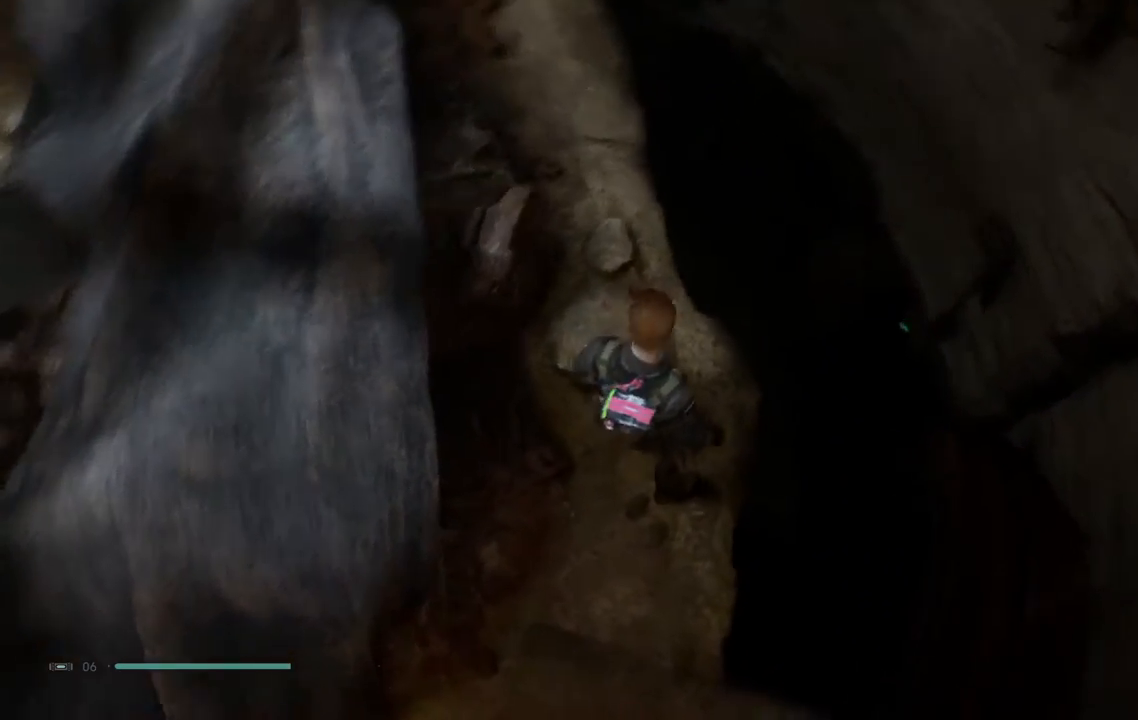
Gameplay with a controller (Xbox layout); each line is a JSON object with the inputs held at the frame after it (dt_ms = milliseconds from this image to that frame). "events" lists button and stick changes between this image and that frame as [ms after this image, input, new state], when the widget could be followed in between. Not read: L1 R1.
{"dt_ms": 500, "buttons": [], "left_stick": "center", "right_stick": "center", "events": [[33, "right_stick", "up-left"], [250, "right_stick", "center"]]}
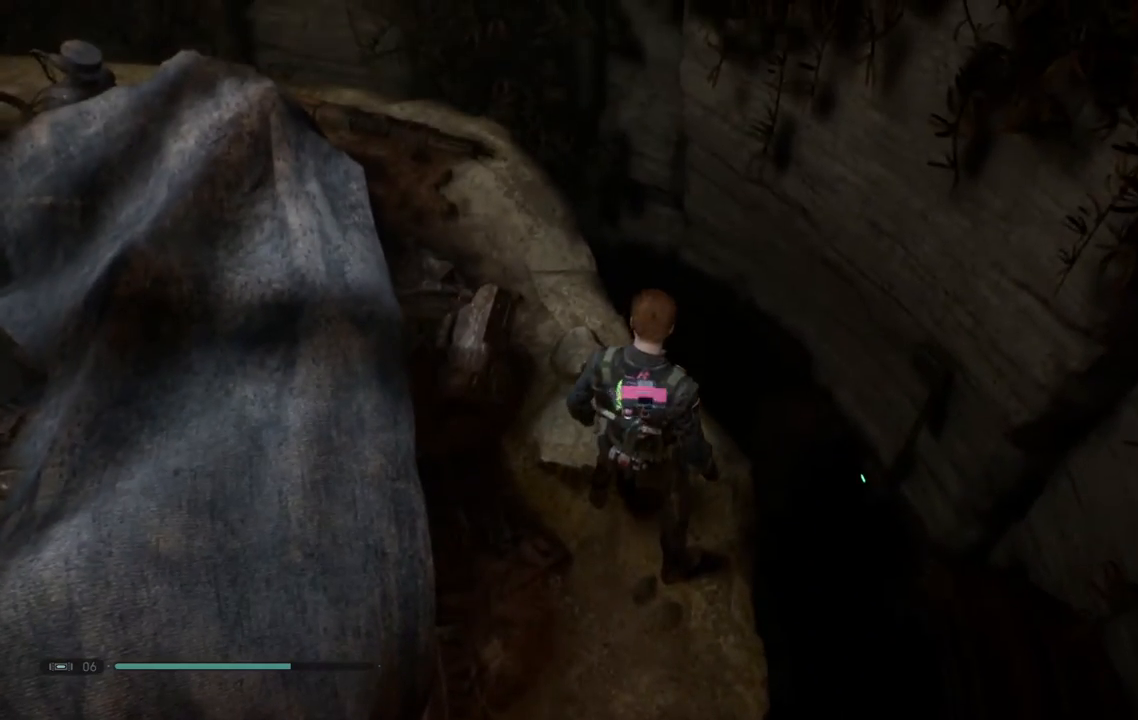
{"dt_ms": 500, "buttons": [], "left_stick": "center", "right_stick": "center", "events": []}
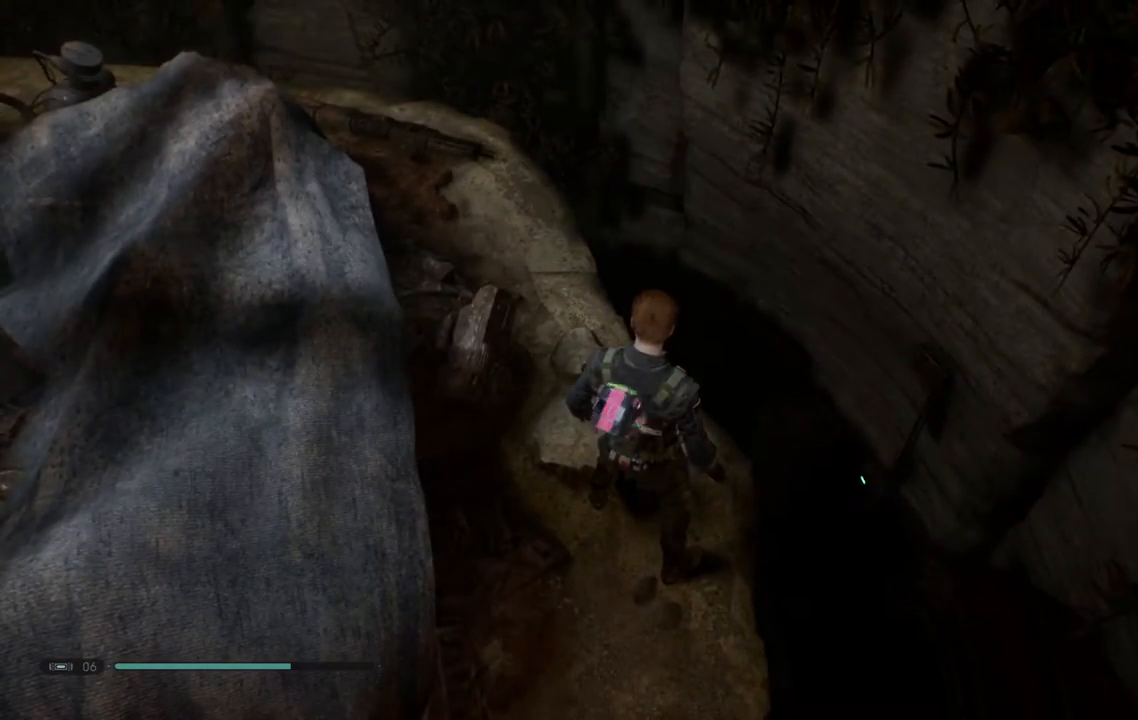
{"dt_ms": 500, "buttons": [], "left_stick": "up", "right_stick": "down-left", "events": [[117, "left_stick", "up"], [267, "right_stick", "down-left"]]}
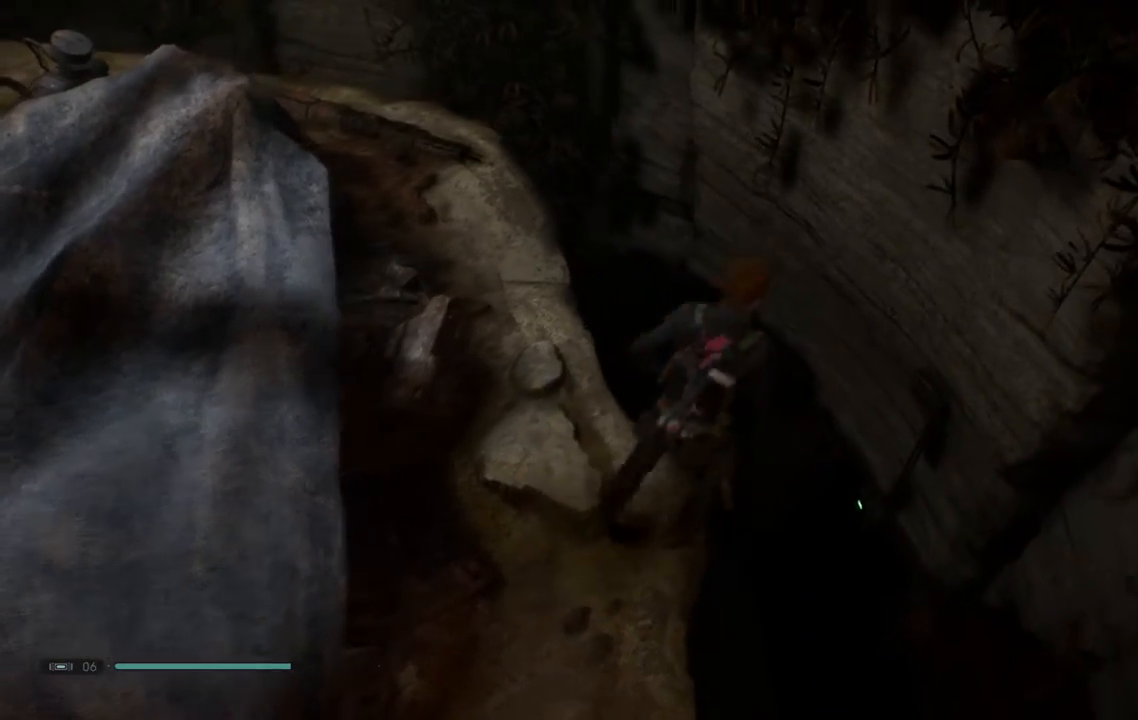
{"dt_ms": 500, "buttons": [], "left_stick": "center", "right_stick": "center", "events": [[100, "right_stick", "center"], [217, "left_stick", "center"]]}
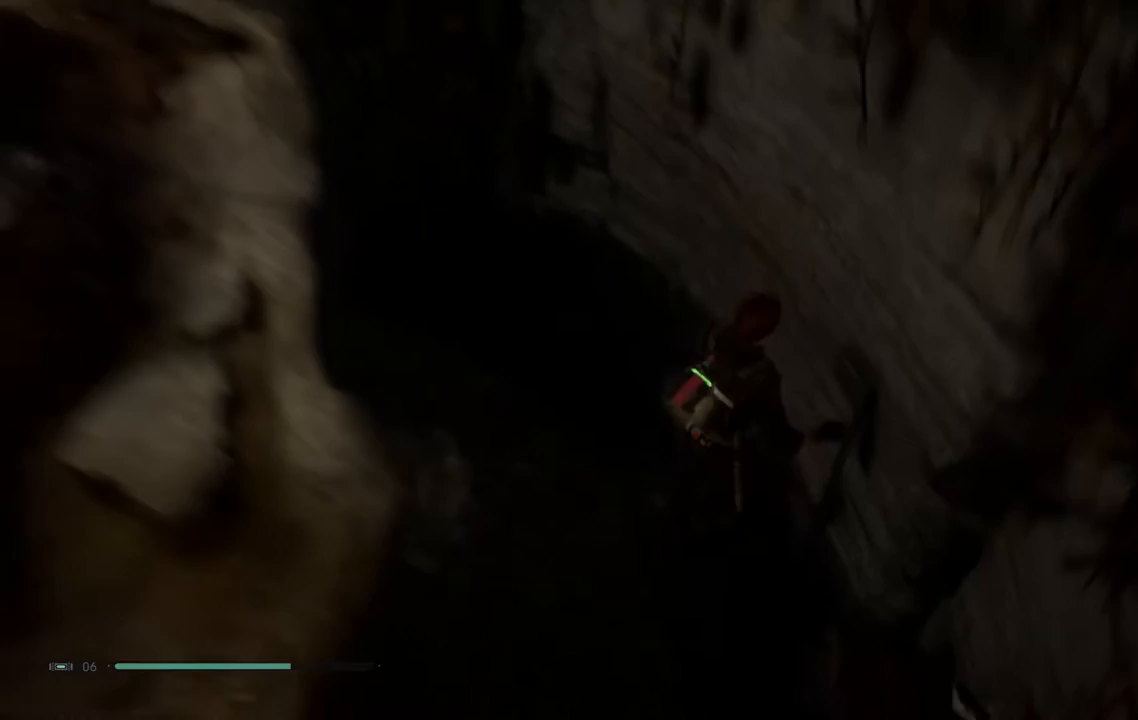
{"dt_ms": 500, "buttons": [], "left_stick": "center", "right_stick": "center"}
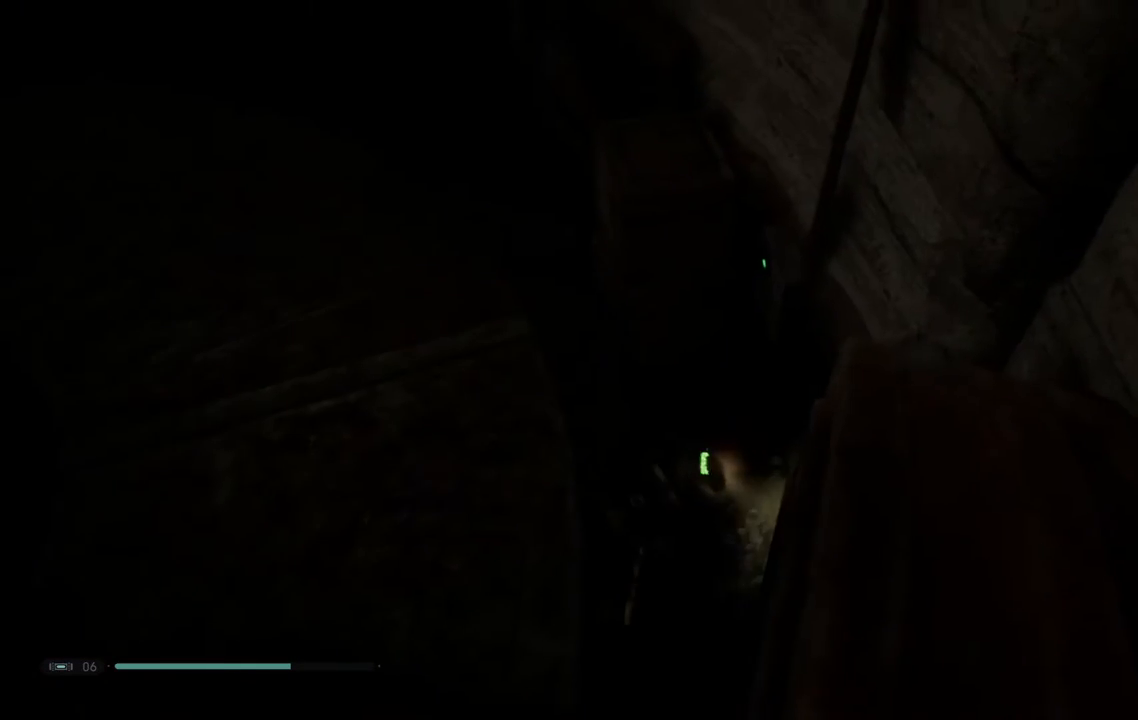
{"dt_ms": 1000, "buttons": [], "left_stick": "left", "right_stick": "down-left"}
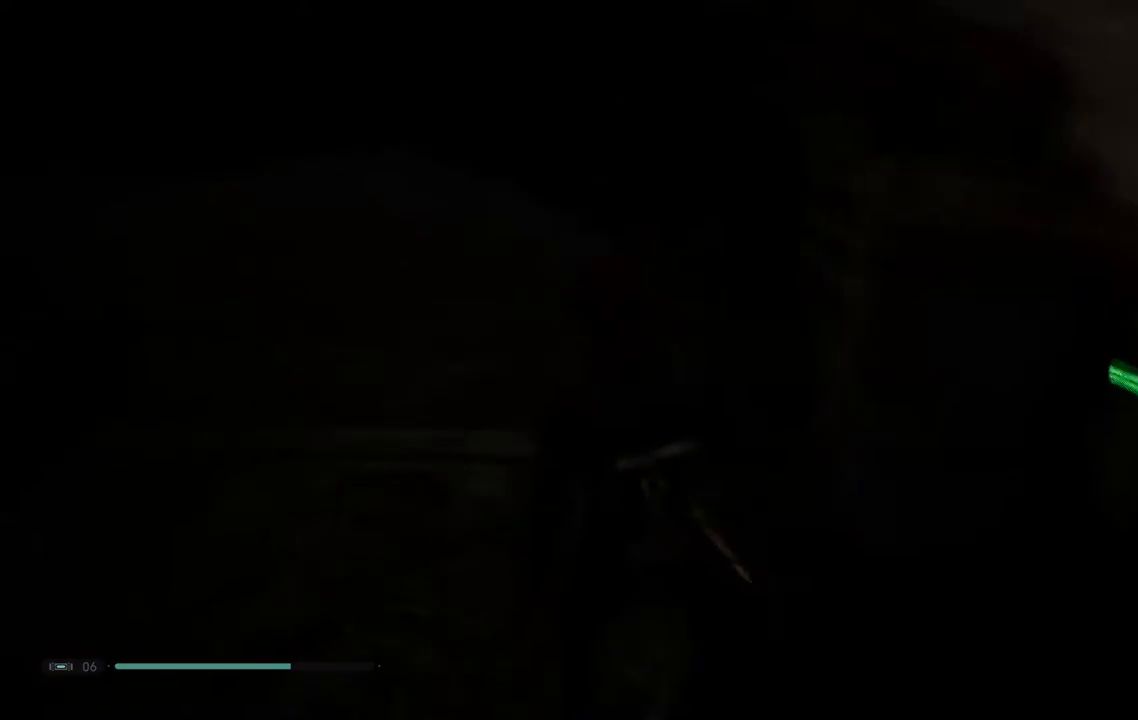
{"dt_ms": 500, "buttons": [], "left_stick": "center", "right_stick": "left", "events": [[267, "right_stick", "left"], [300, "left_stick", "center"]]}
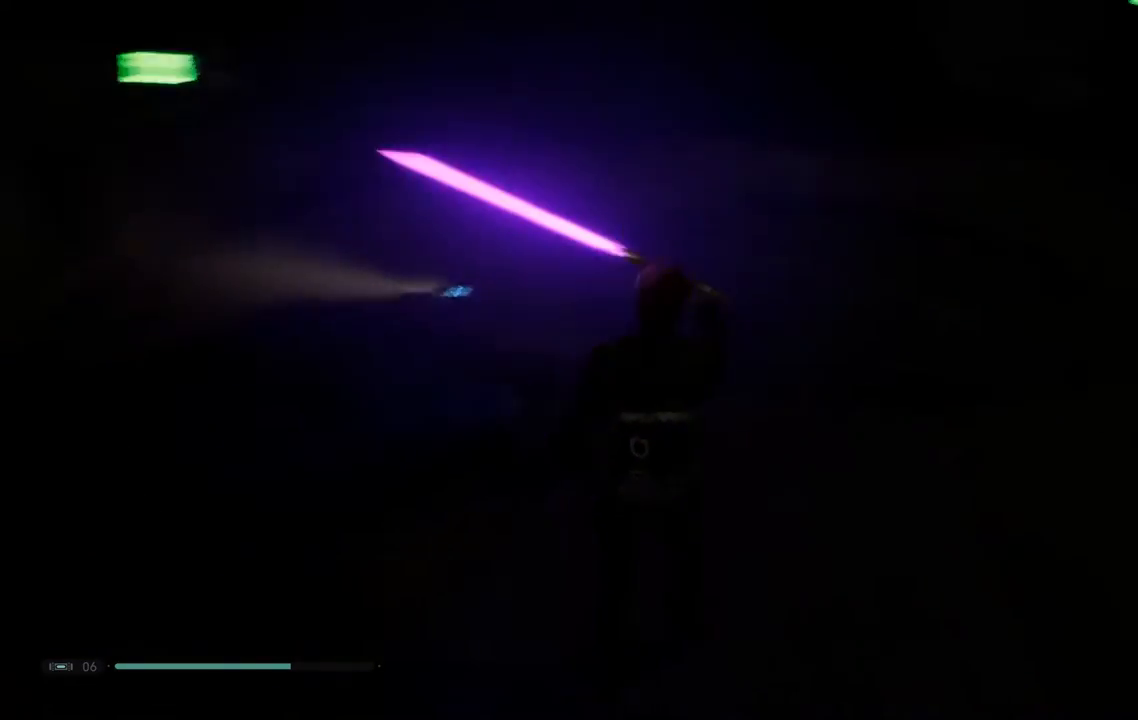
{"dt_ms": 500, "buttons": [], "left_stick": "center", "right_stick": "center", "events": [[217, "right_stick", "center"]]}
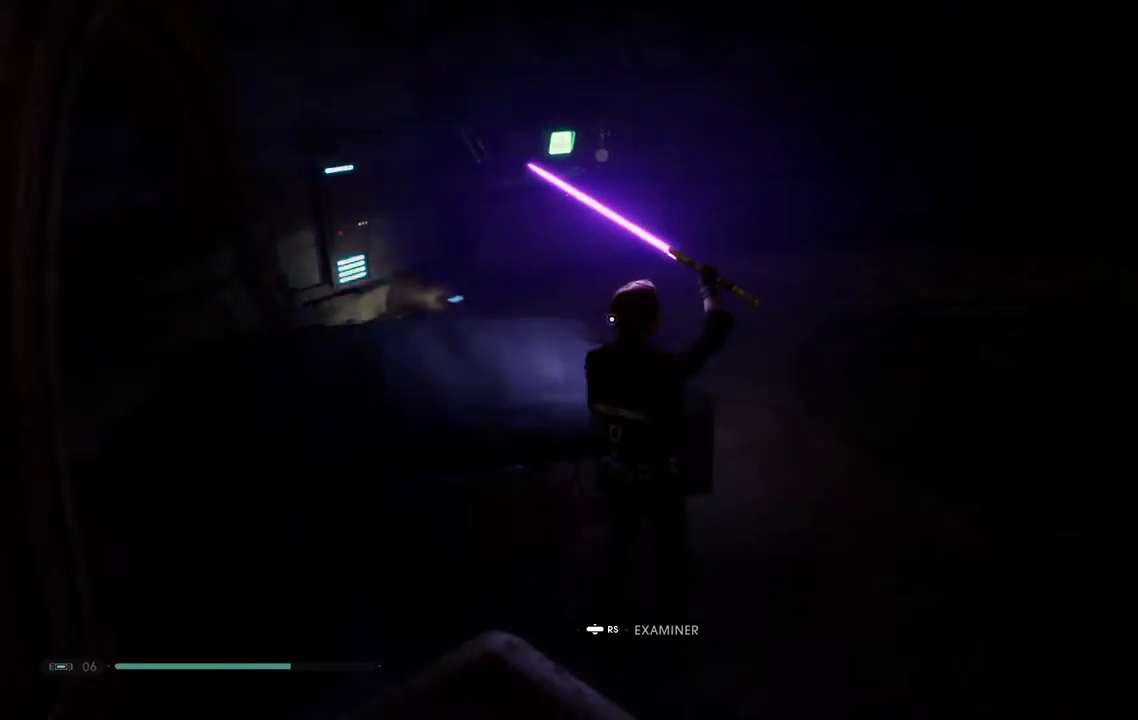
{"dt_ms": 500, "buttons": [], "left_stick": "up-left", "right_stick": "down", "events": [[17, "left_stick", "up-left"], [300, "right_stick", "down"]]}
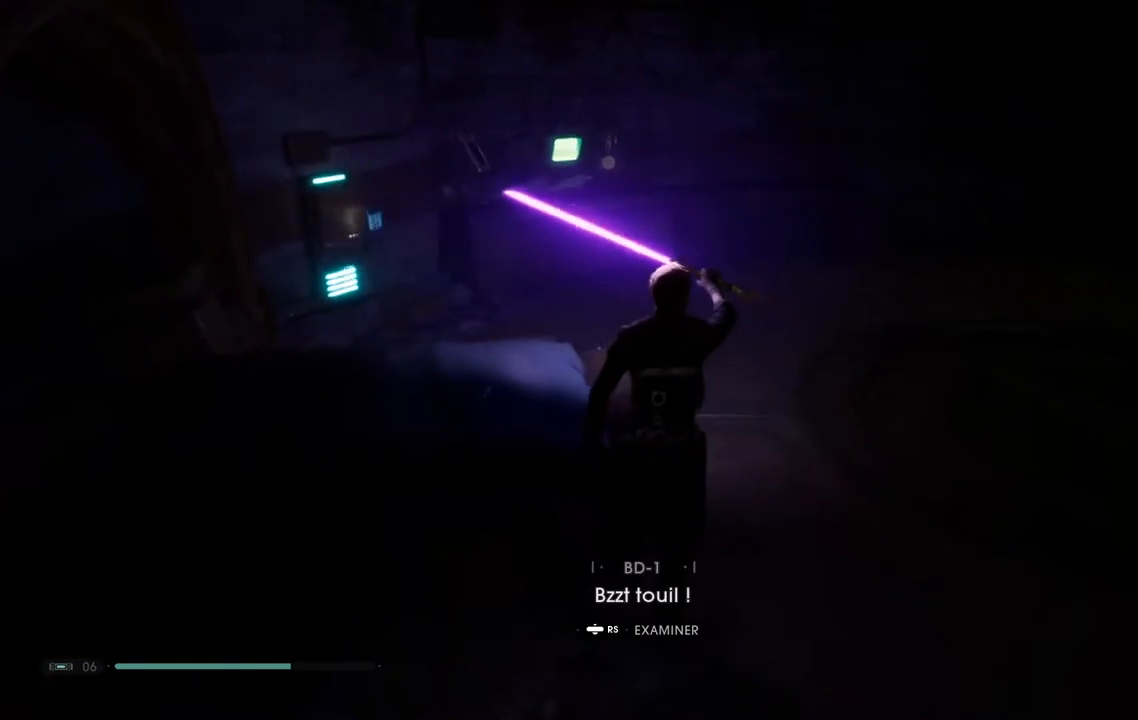
{"dt_ms": 500, "buttons": [], "left_stick": "up", "right_stick": "center", "events": [[117, "left_stick", "up"], [250, "right_stick", "down-left"], [483, "right_stick", "center"]]}
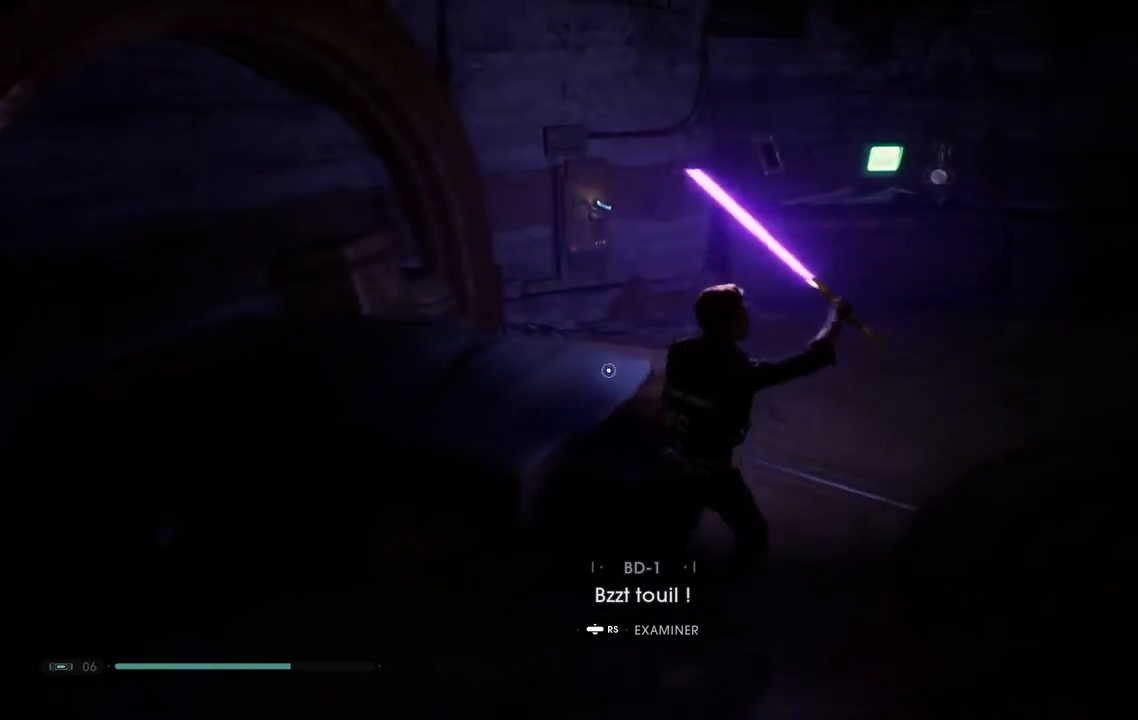
{"dt_ms": 500, "buttons": [], "left_stick": "up-left", "right_stick": "down-left", "events": [[300, "left_stick", "up-left"], [367, "right_stick", "down-left"]]}
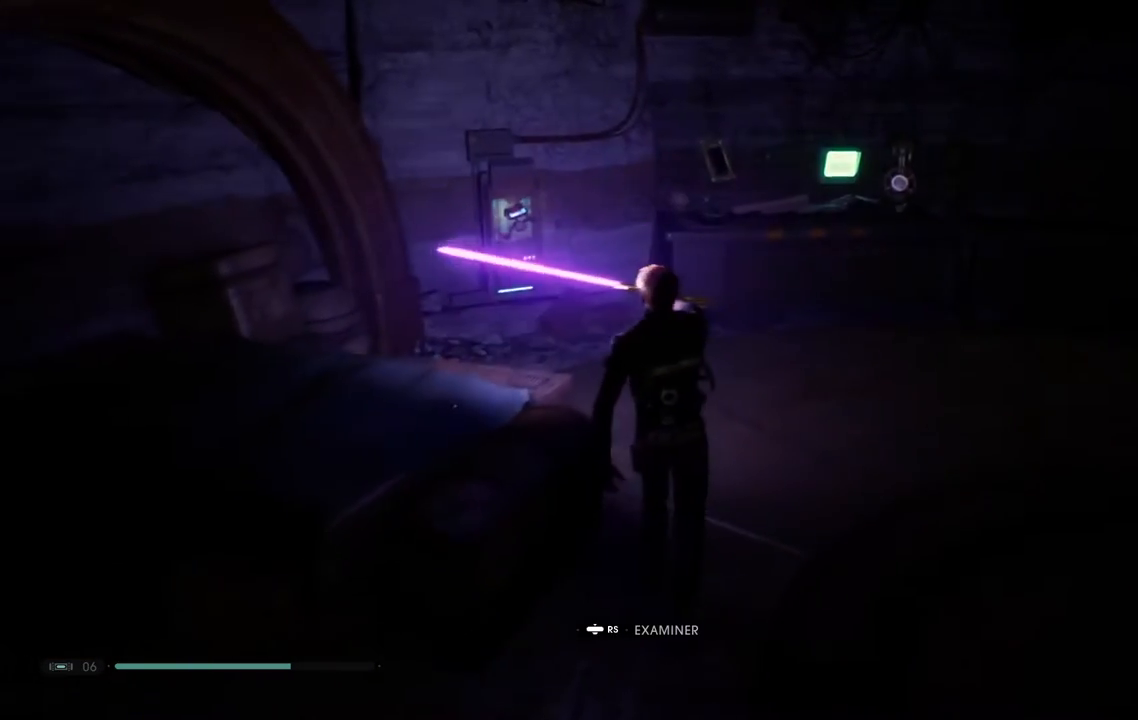
{"dt_ms": 500, "buttons": [], "left_stick": "up-left", "right_stick": "down-left", "events": []}